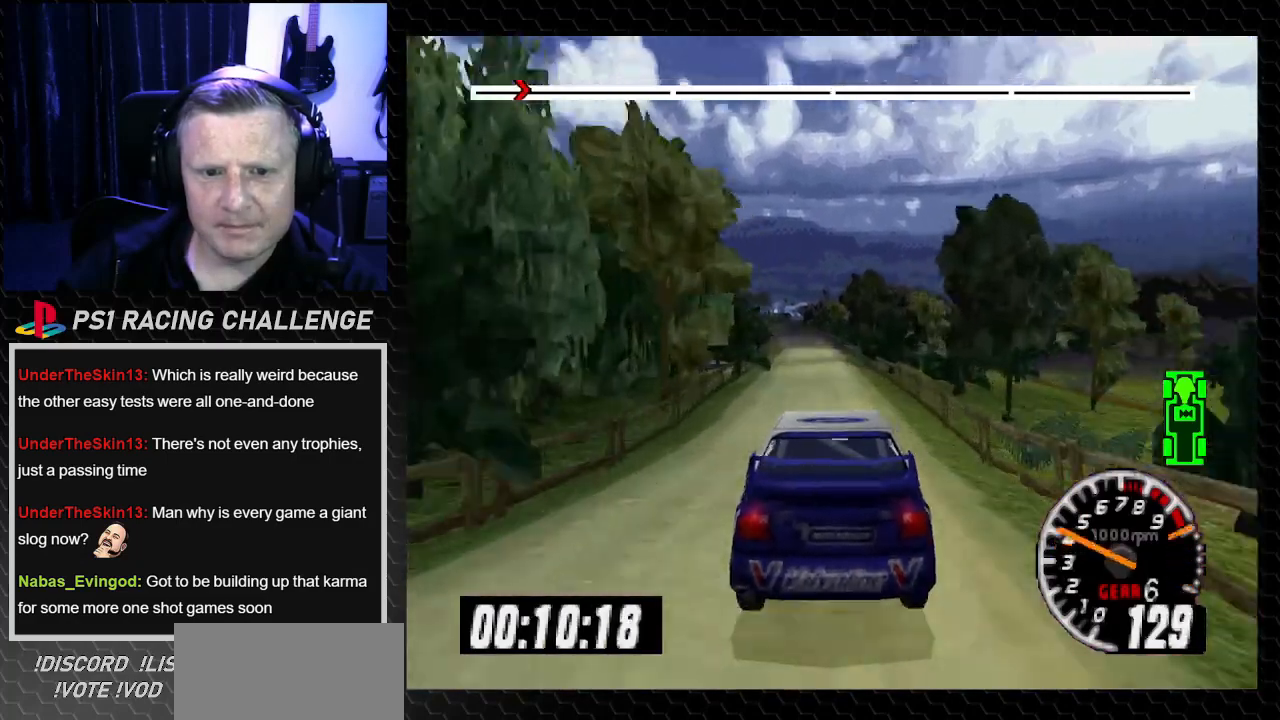
Gameplay with a controller (PlayStation layout); each line is a JSON object with the inputs held at the frame after it. "events" lists button and stick changes between this image and that frame as [ms after this image, input, new state], when the widget could be followed in between. Not read: L3 R3.
{"buttons": ["TRIANGLE", "DPAD_LEFT"], "left_stick": "left", "right_stick": "up", "events": [[401, "DPAD_LEFT", "down"], [434, "left_stick", "left"]]}
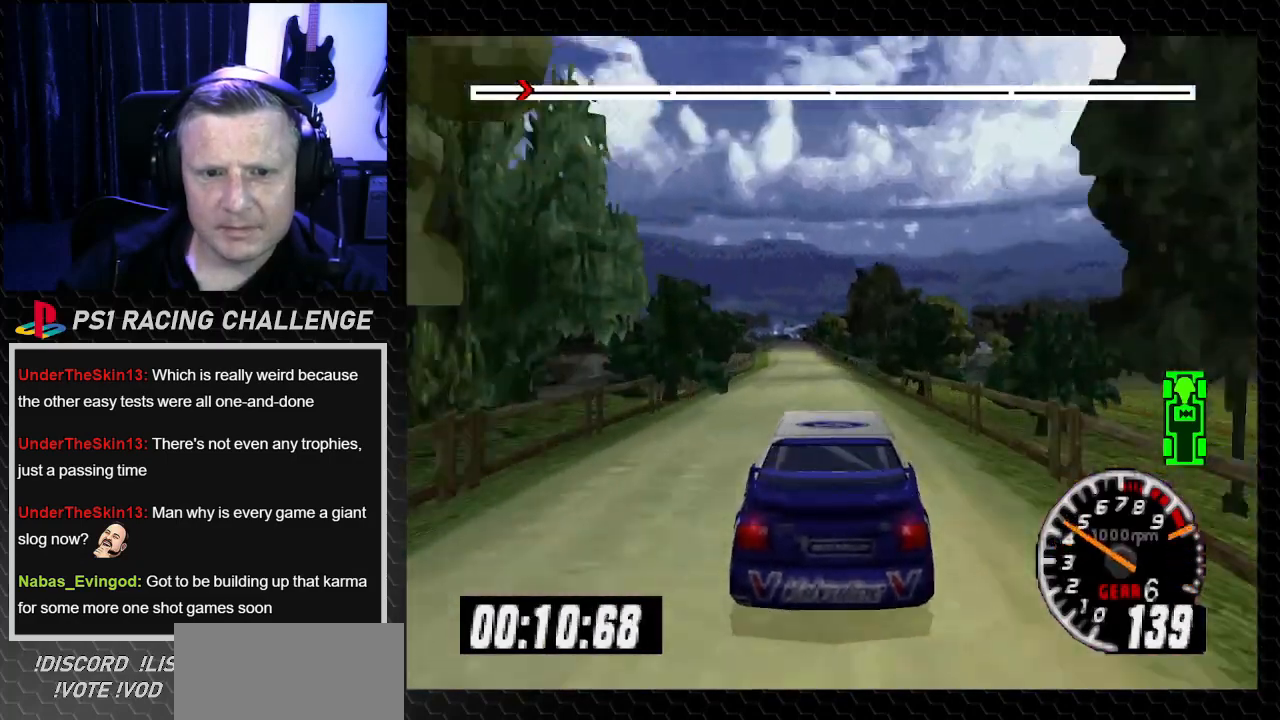
{"buttons": ["TRIANGLE"], "left_stick": "center", "right_stick": "up", "events": [[33, "DPAD_LEFT", "up"], [33, "left_stick", "center"]]}
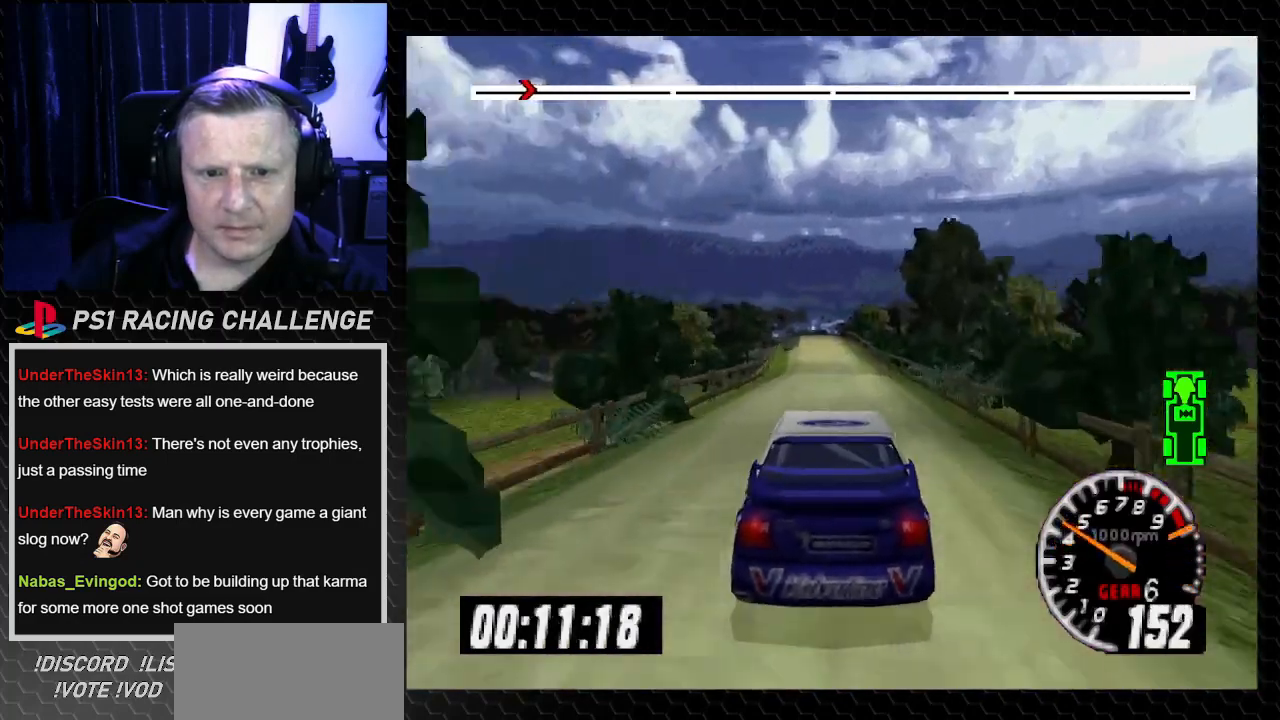
{"buttons": ["TRIANGLE"], "left_stick": "center", "right_stick": "up", "events": []}
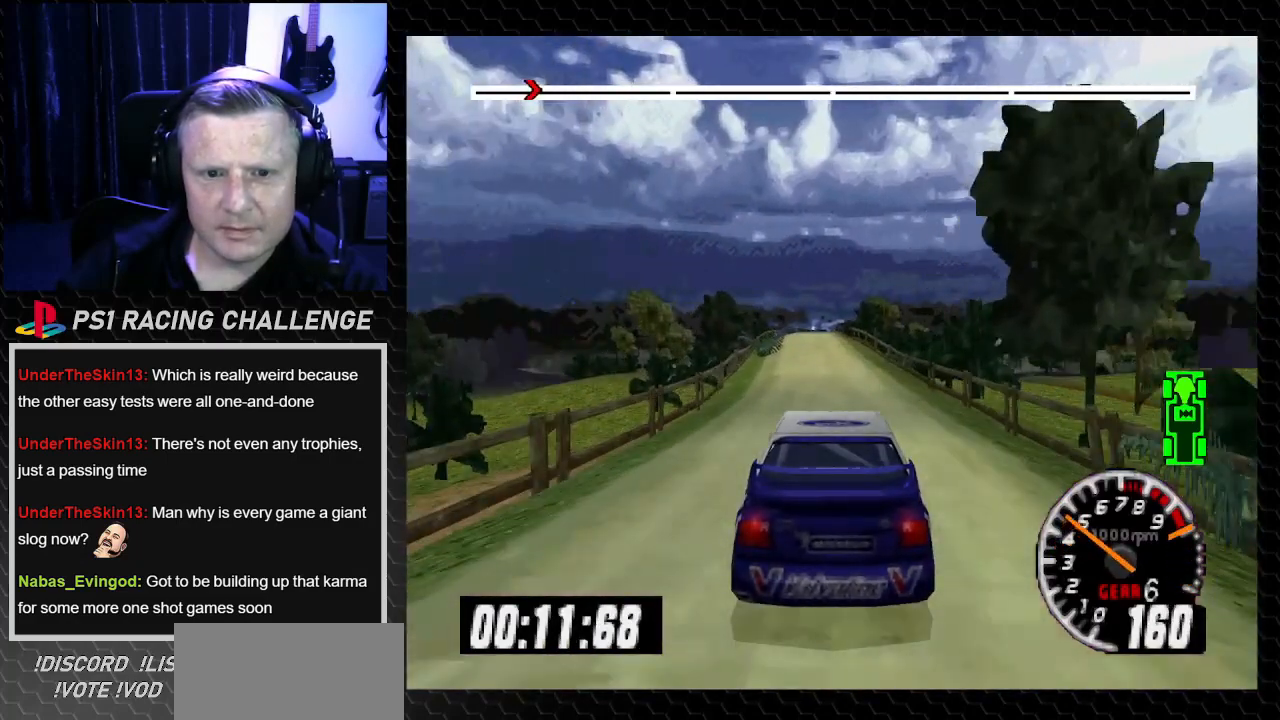
{"buttons": ["TRIANGLE"], "left_stick": "center", "right_stick": "up", "events": [[100, "DPAD_LEFT", "down"], [133, "left_stick", "left"], [233, "DPAD_LEFT", "up"], [233, "left_stick", "center"]]}
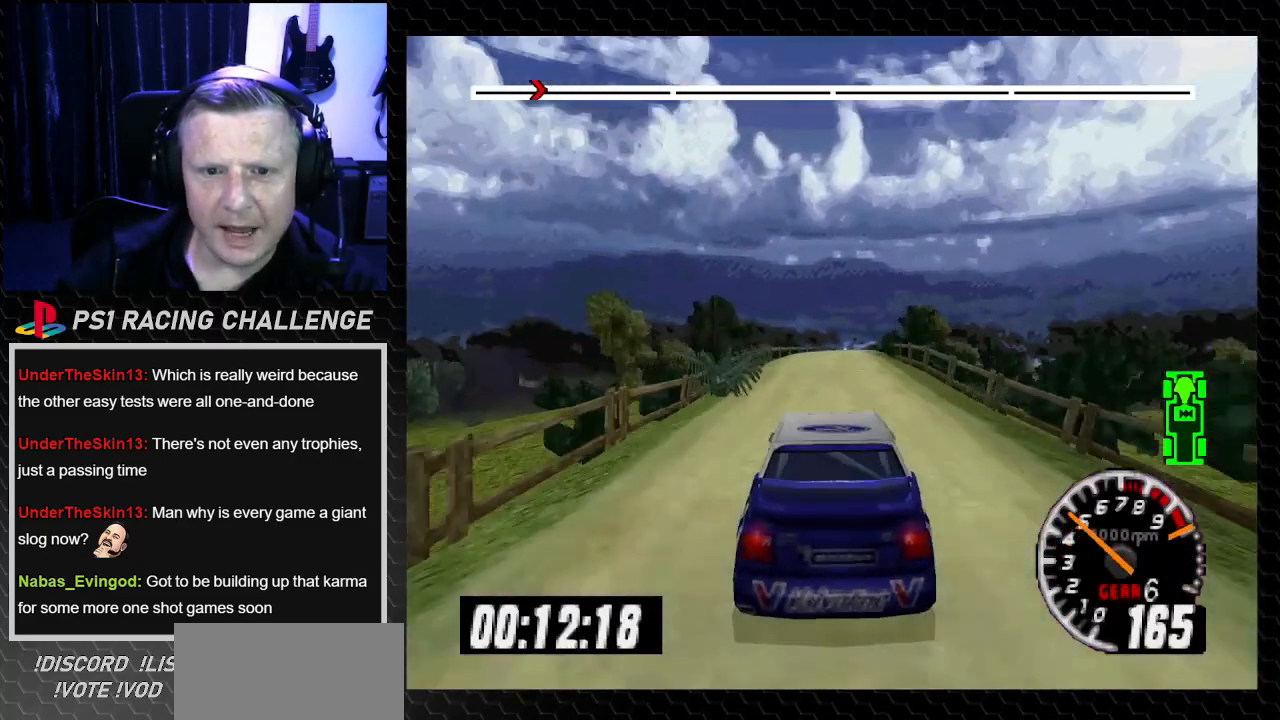
{"buttons": ["TRIANGLE"], "left_stick": "center", "right_stick": "up", "events": [[33, "DPAD_RIGHT", "down"], [67, "left_stick", "down-right"], [134, "DPAD_RIGHT", "up"], [134, "left_stick", "center"]]}
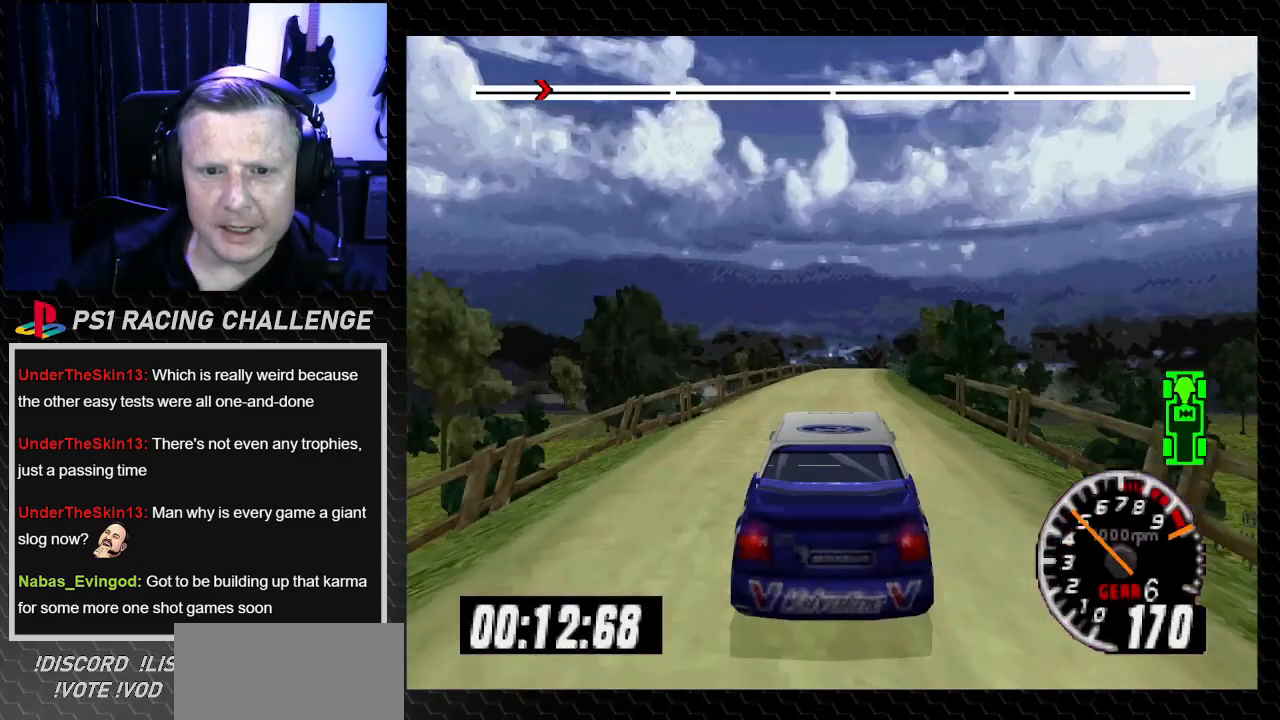
{"buttons": [], "left_stick": "center", "right_stick": "center", "events": [[200, "DPAD_RIGHT", "down"], [200, "TRIANGLE", "up"], [200, "left_stick", "down-right"], [267, "right_stick", "center"], [300, "DPAD_RIGHT", "up"], [300, "left_stick", "center"]]}
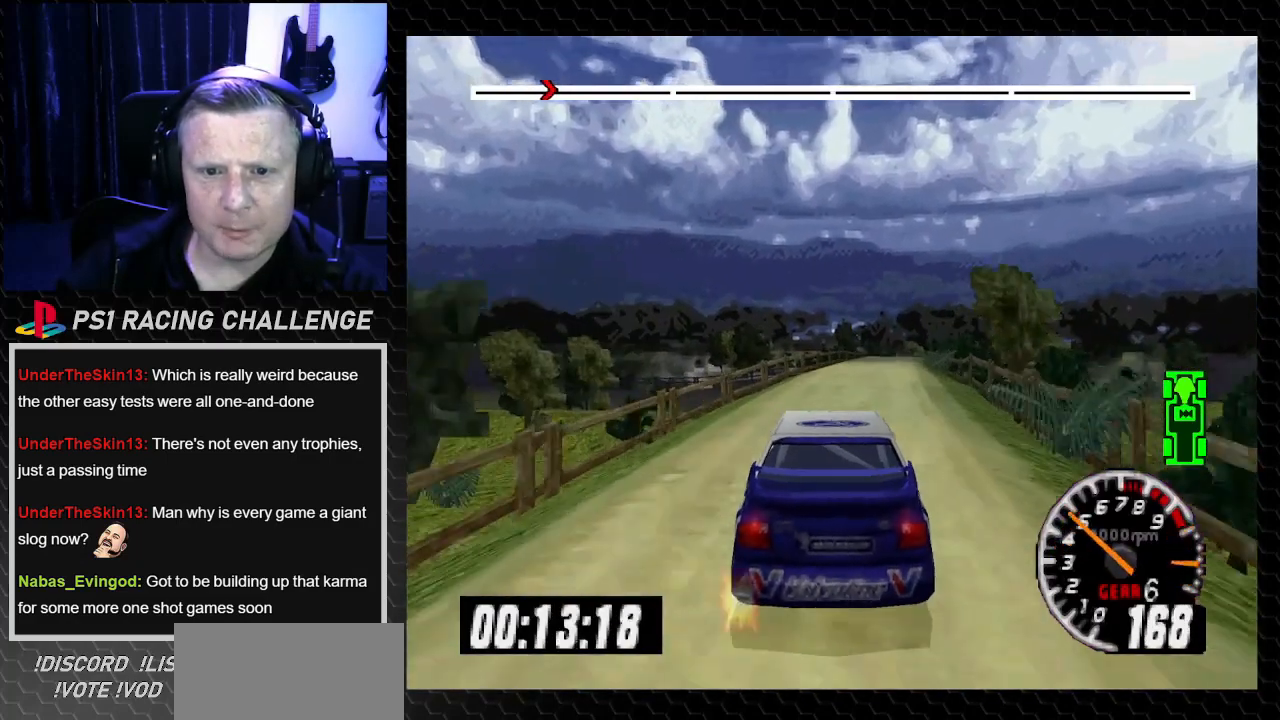
{"buttons": ["DPAD_RIGHT"], "left_stick": "center", "right_stick": "center", "events": [[67, "TRIANGLE", "down"], [67, "right_stick", "up"], [100, "DPAD_RIGHT", "down"], [100, "left_stick", "down-right"], [267, "DPAD_RIGHT", "up"], [267, "left_stick", "center"], [434, "DPAD_RIGHT", "down"], [434, "TRIANGLE", "up"], [434, "right_stick", "center"]]}
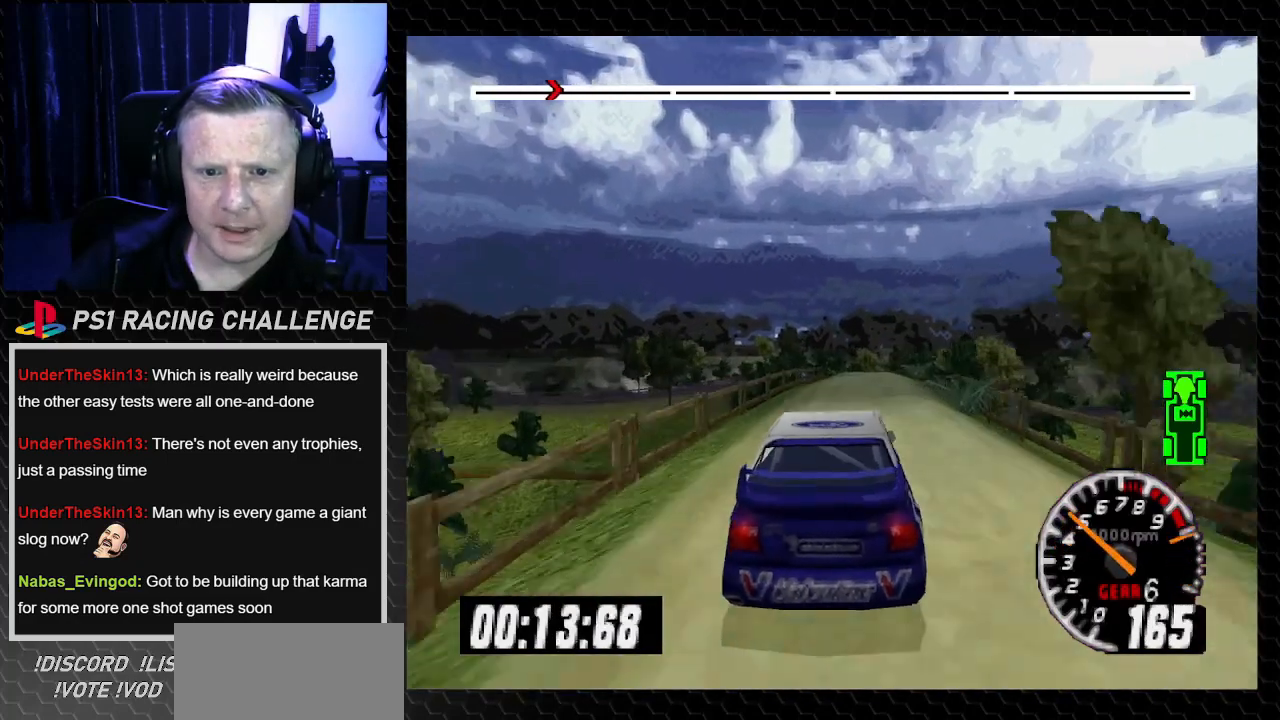
{"buttons": ["TRIANGLE", "DPAD_RIGHT"], "left_stick": "down-right", "right_stick": "up", "events": [[33, "DPAD_RIGHT", "up"], [300, "TRIANGLE", "down"], [300, "right_stick", "up"], [367, "DPAD_RIGHT", "down"], [400, "left_stick", "down-right"]]}
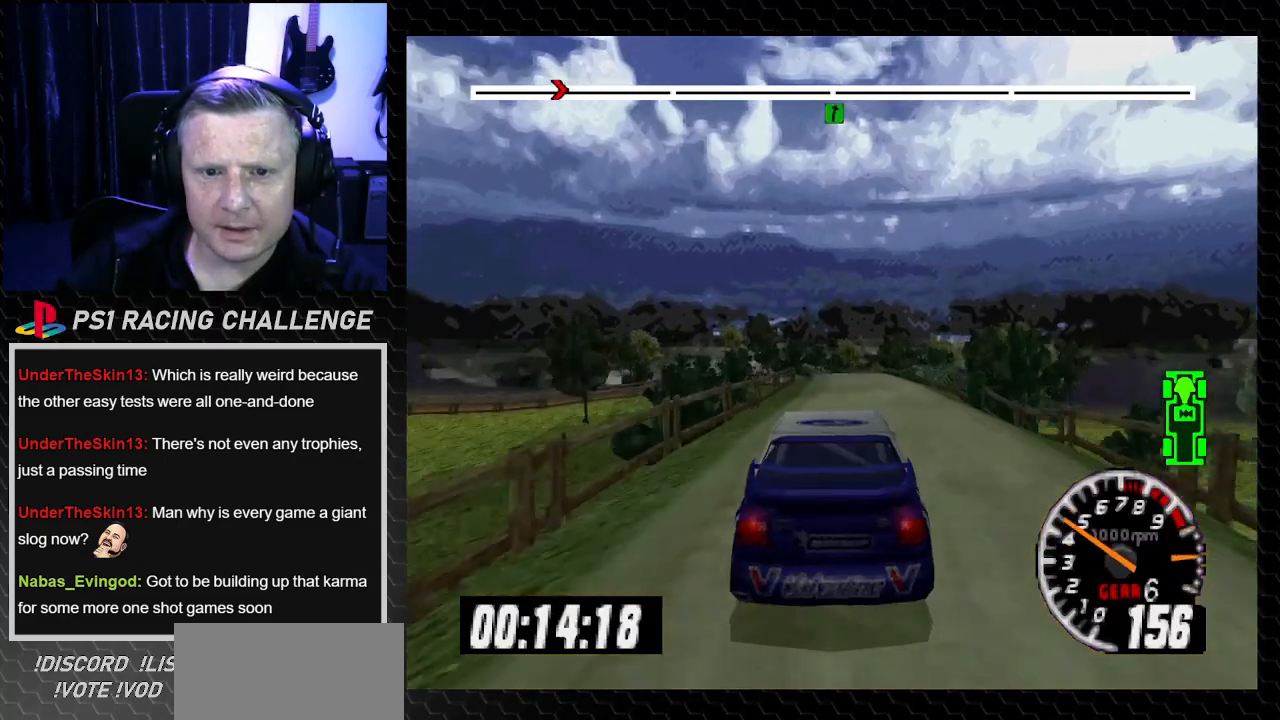
{"buttons": [], "left_stick": "center", "right_stick": "center", "events": [[33, "DPAD_RIGHT", "up"], [33, "left_stick", "center"], [300, "TRIANGLE", "up"], [300, "right_stick", "center"], [401, "DPAD_LEFT", "down"], [434, "left_stick", "left"], [501, "DPAD_LEFT", "up"], [501, "left_stick", "center"]]}
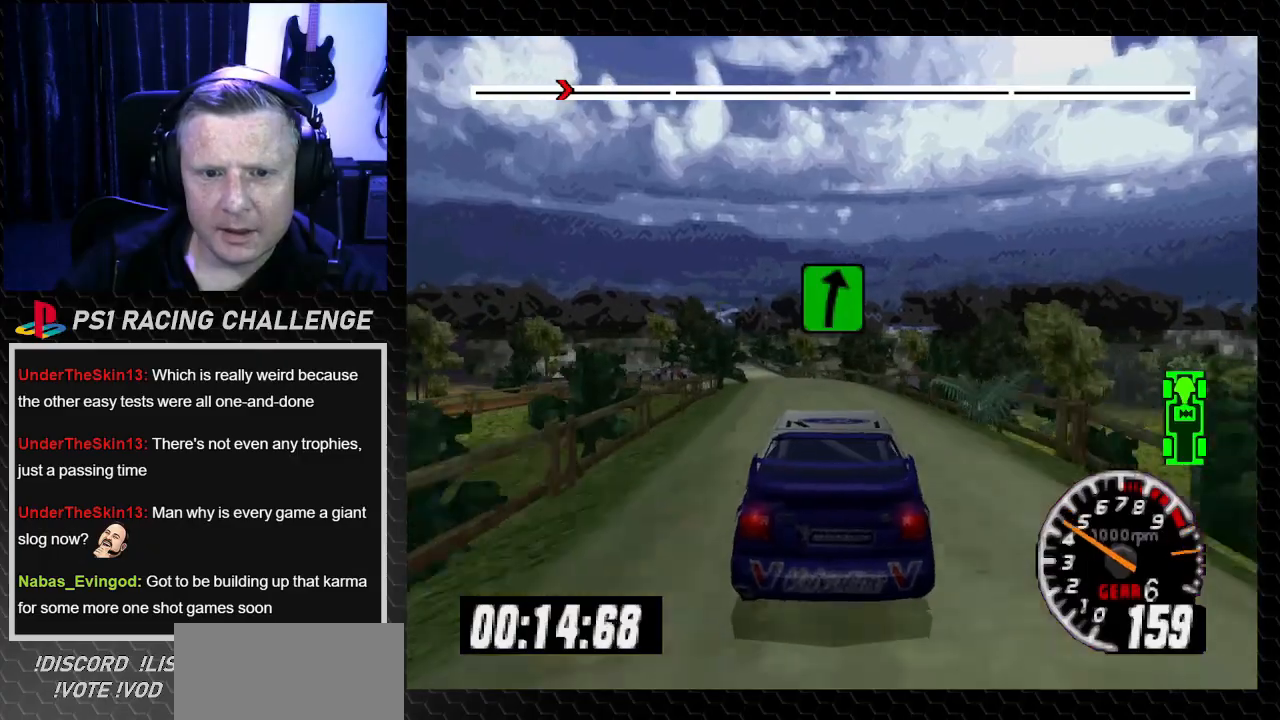
{"buttons": ["TRIANGLE", "DPAD_LEFT"], "left_stick": "left", "right_stick": "up", "events": [[233, "TRIANGLE", "down"], [233, "right_stick", "up"], [400, "DPAD_LEFT", "down"], [433, "left_stick", "left"]]}
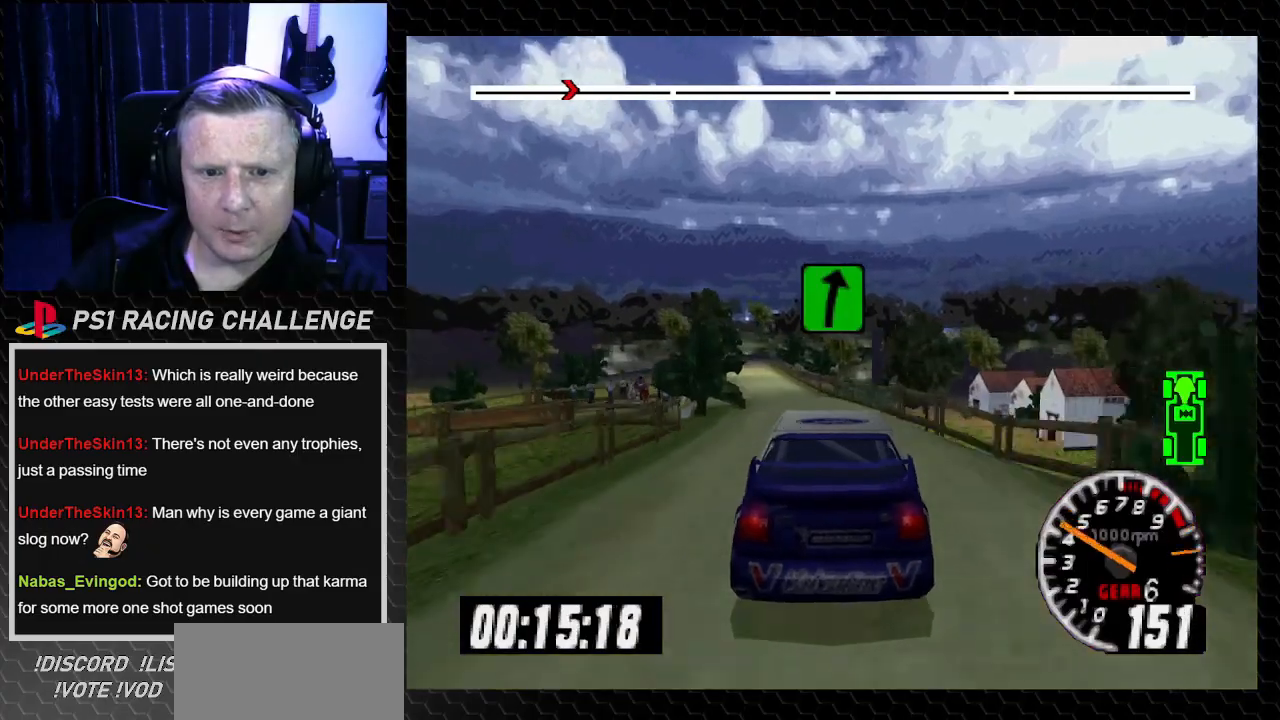
{"buttons": ["TRIANGLE"], "left_stick": "center", "right_stick": "up", "events": [[67, "DPAD_LEFT", "up"], [67, "left_stick", "center"], [134, "TRIANGLE", "up"], [134, "right_stick", "center"], [267, "DPAD_LEFT", "down"], [267, "right_stick", "up"], [300, "TRIANGLE", "down"], [300, "left_stick", "left"], [367, "DPAD_LEFT", "up"], [367, "left_stick", "center"]]}
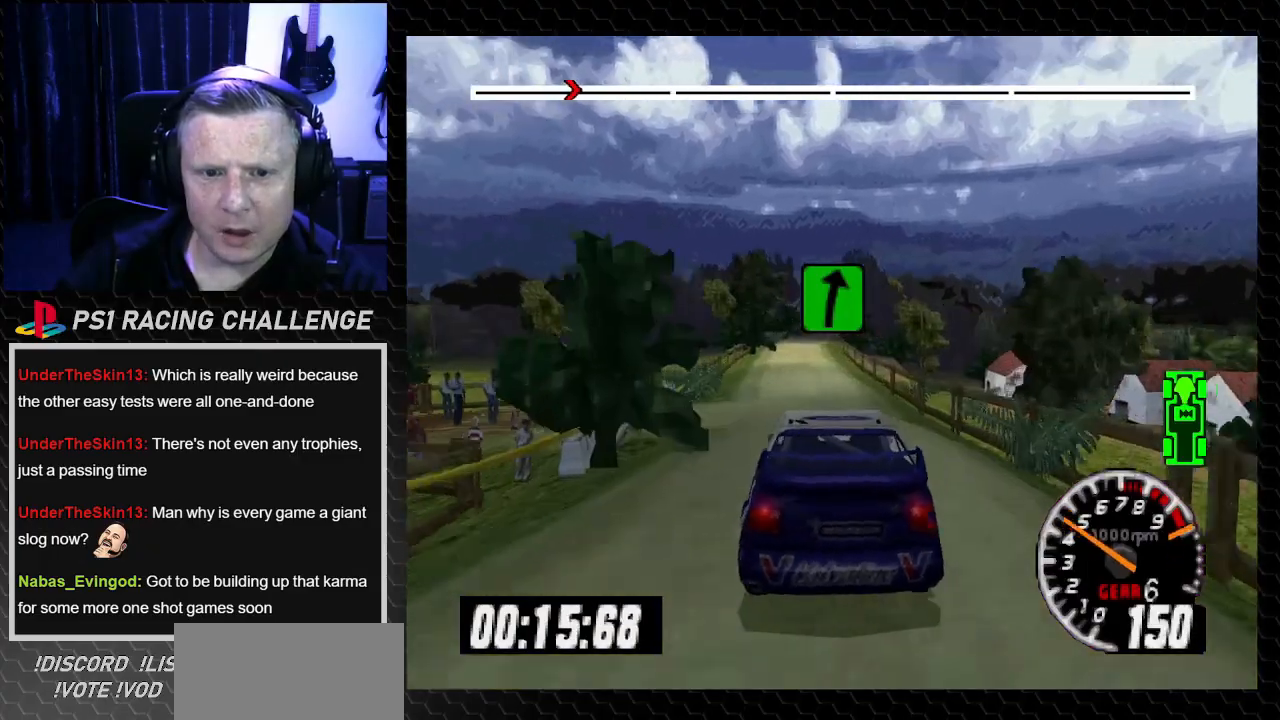
{"buttons": ["TRIANGLE", "DPAD_LEFT"], "left_stick": "center", "right_stick": "up", "events": [[433, "DPAD_LEFT", "down"]]}
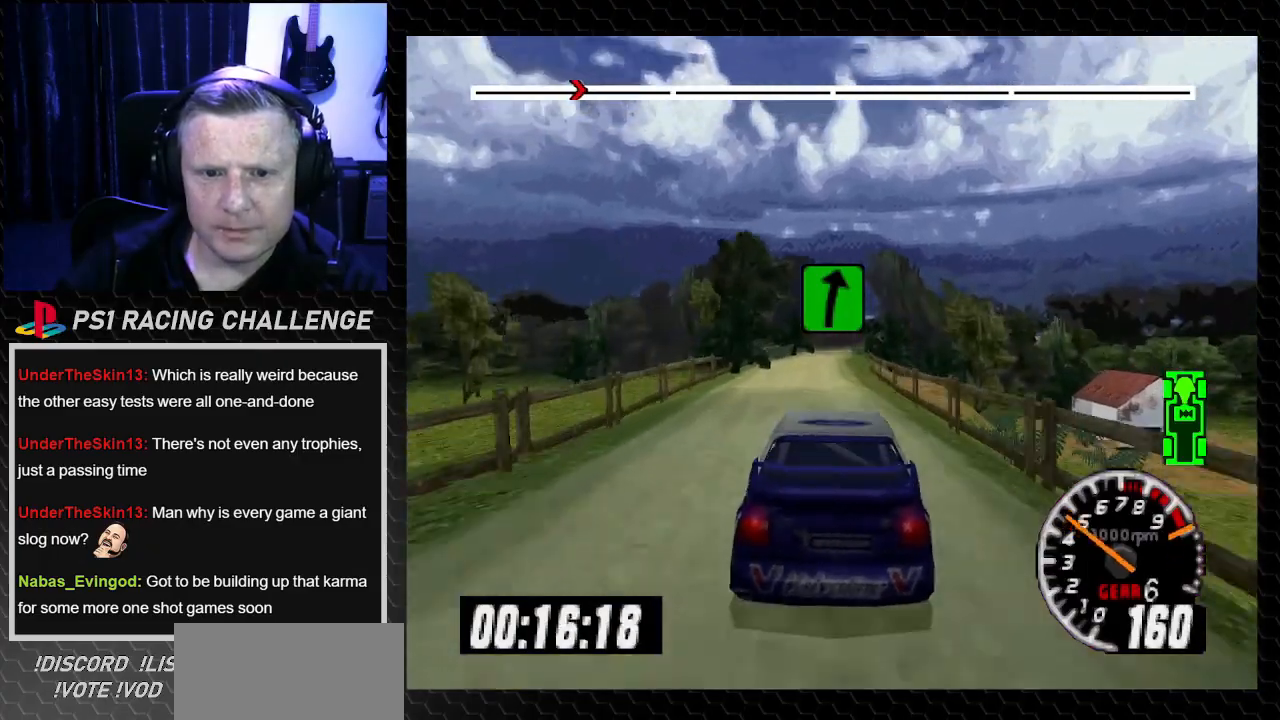
{"buttons": ["TRIANGLE"], "left_stick": "center", "right_stick": "up", "events": [[134, "DPAD_LEFT", "up"]]}
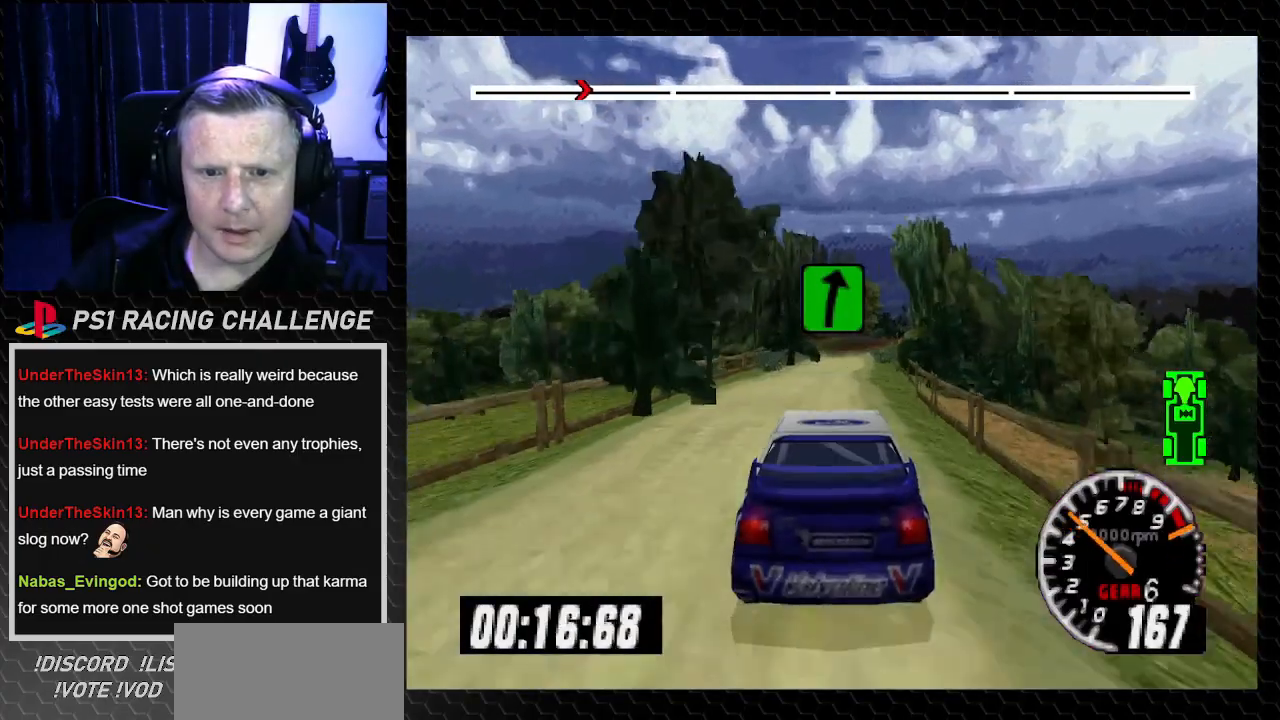
{"buttons": ["DPAD_RIGHT"], "left_stick": "down-right", "right_stick": "center", "events": [[400, "DPAD_RIGHT", "down"], [400, "left_stick", "down-right"], [467, "TRIANGLE", "up"], [500, "right_stick", "center"]]}
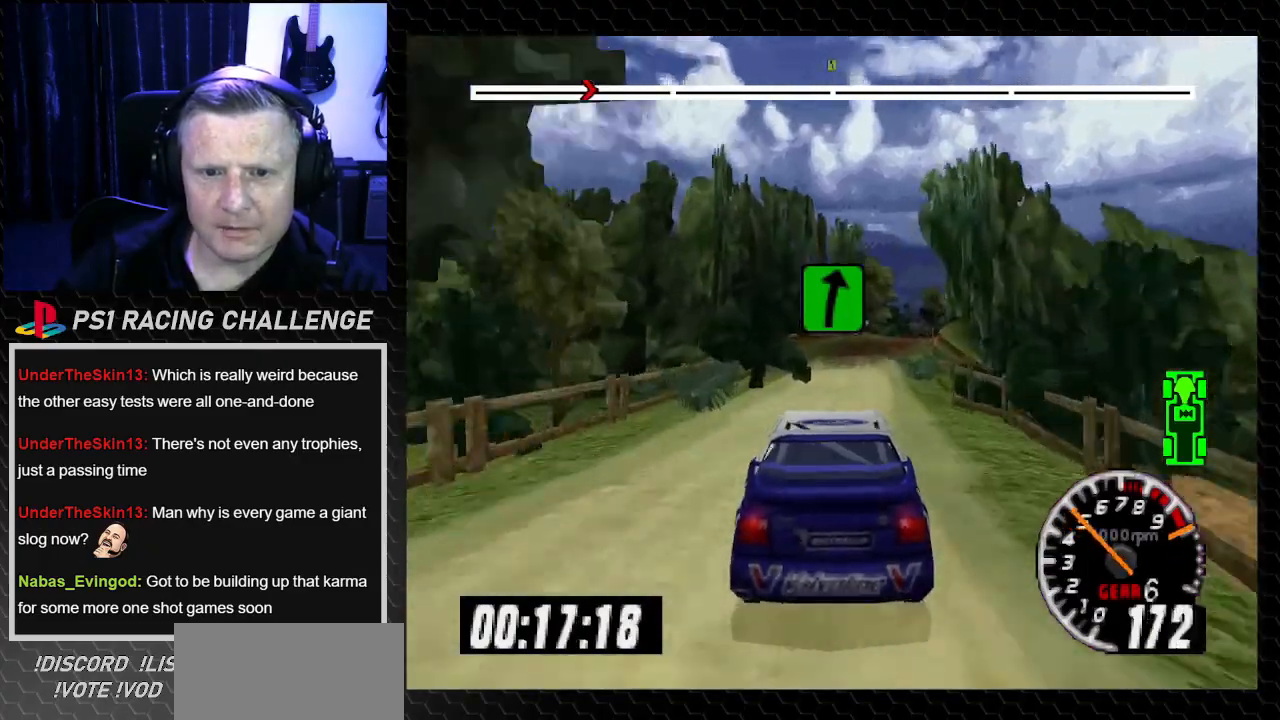
{"buttons": [], "left_stick": "center", "right_stick": "center", "events": [[67, "DPAD_RIGHT", "up"], [67, "left_stick", "center"], [167, "DPAD_RIGHT", "down"], [167, "left_stick", "down-right"], [300, "DPAD_RIGHT", "up"], [300, "left_stick", "center"]]}
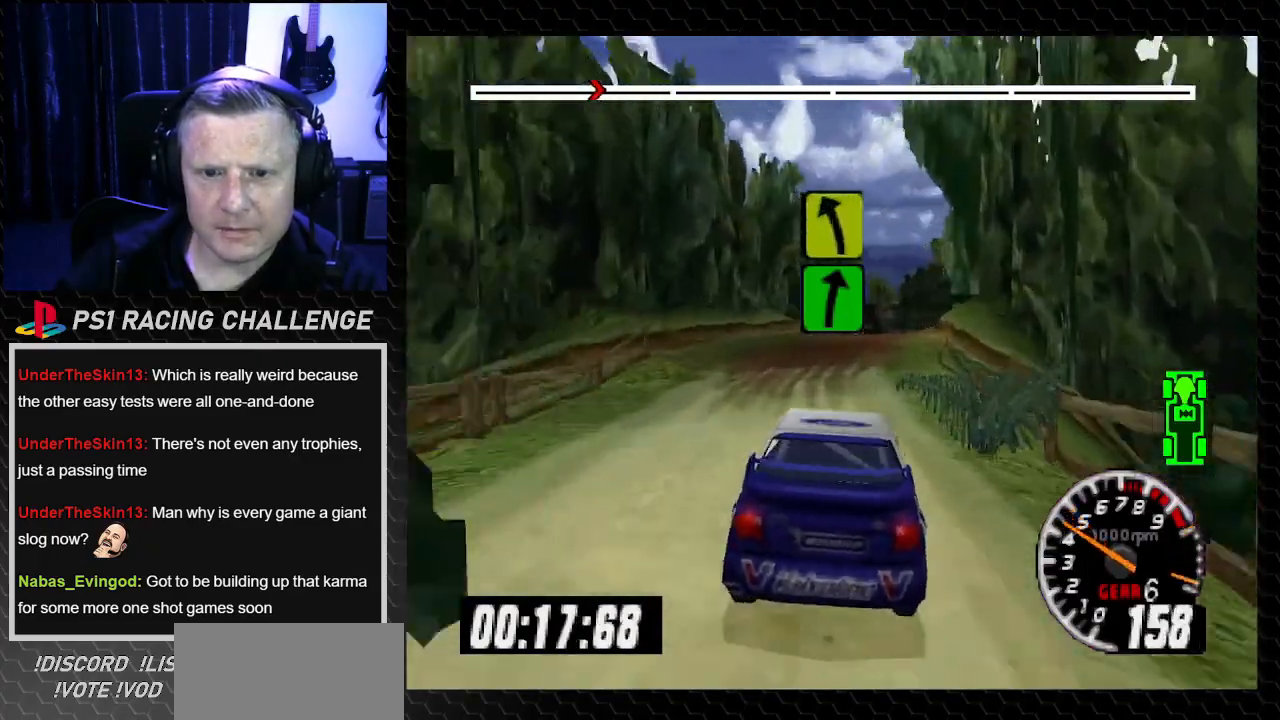
{"buttons": [], "left_stick": "center", "right_stick": "center", "events": [[133, "DPAD_RIGHT", "down"], [133, "left_stick", "down-right"], [233, "DPAD_RIGHT", "up"], [233, "left_stick", "center"]]}
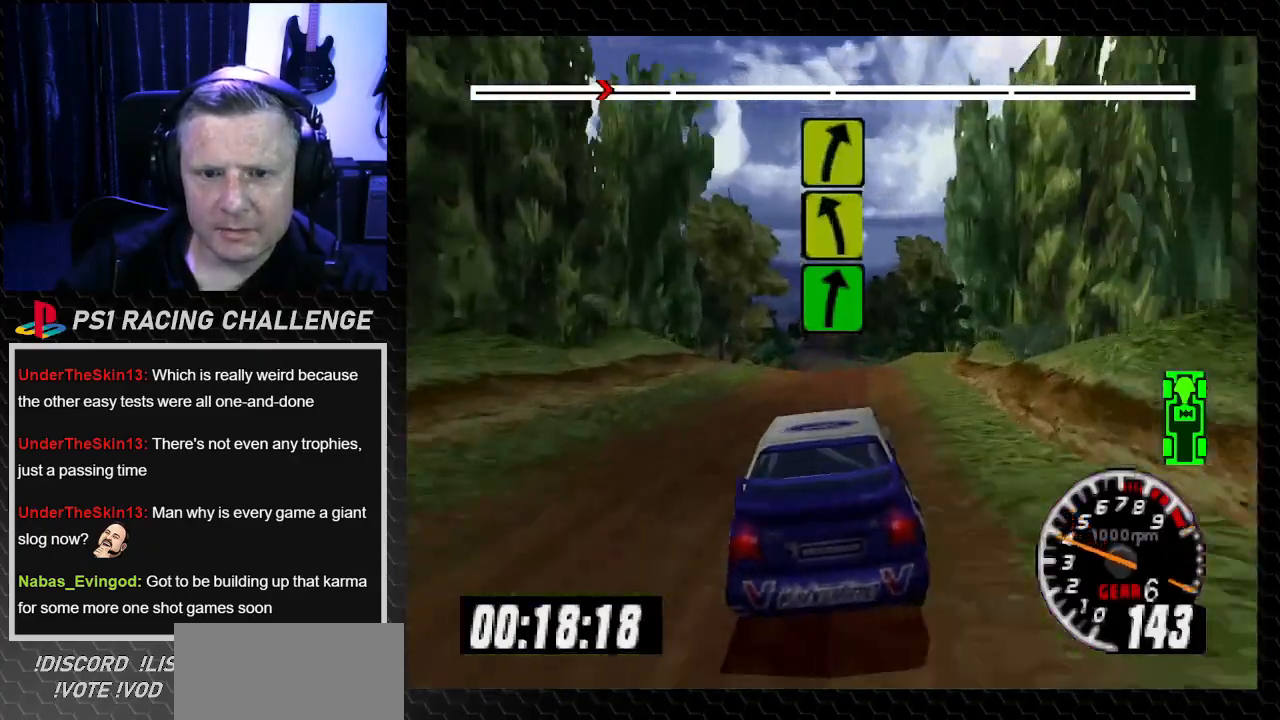
{"buttons": ["DPAD_RIGHT"], "left_stick": "down-right", "right_stick": "center", "events": [[33, "DPAD_LEFT", "down"], [33, "left_stick", "left"], [33, "right_stick", "down"], [67, "CROSS", "down"], [134, "CROSS", "up"], [134, "right_stick", "center"], [167, "DPAD_LEFT", "up"], [167, "left_stick", "center"], [434, "DPAD_RIGHT", "down"], [434, "left_stick", "down-right"]]}
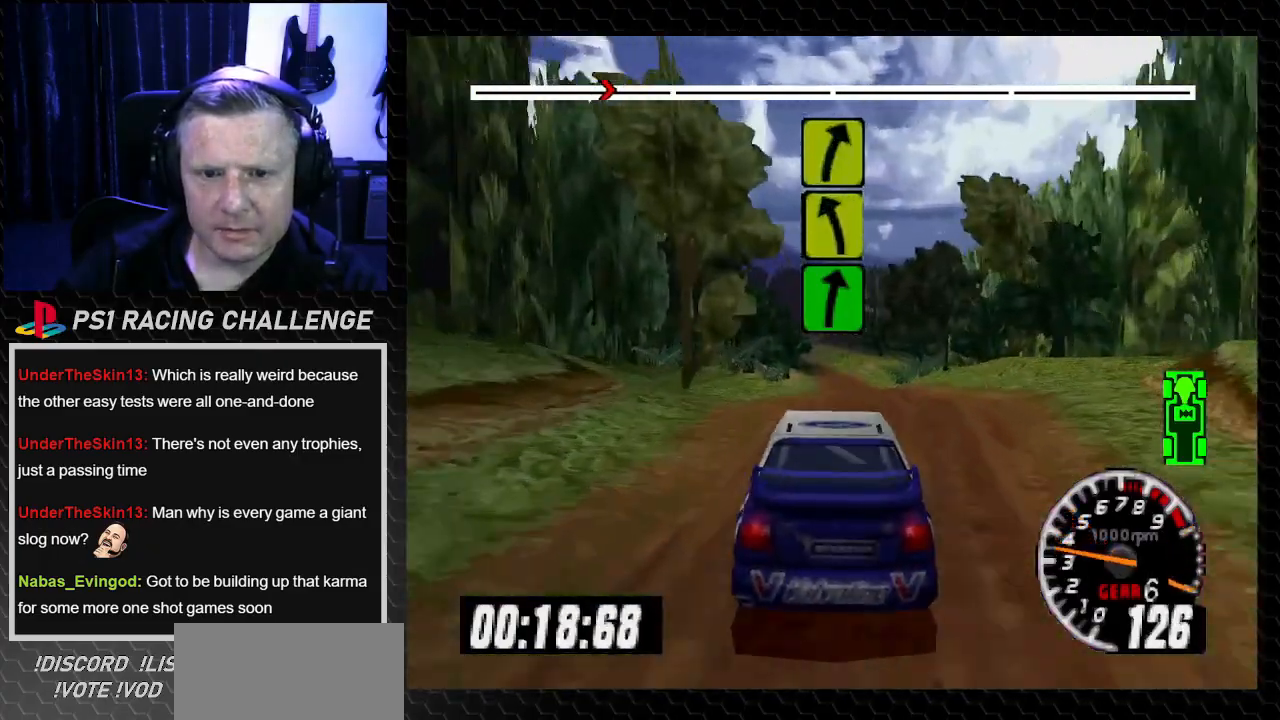
{"buttons": ["TRIANGLE", "DPAD_LEFT"], "left_stick": "left", "right_stick": "up", "events": [[66, "DPAD_RIGHT", "up"], [66, "left_stick", "center"], [166, "TRIANGLE", "down"], [166, "right_stick", "up"], [400, "DPAD_LEFT", "down"], [467, "left_stick", "left"]]}
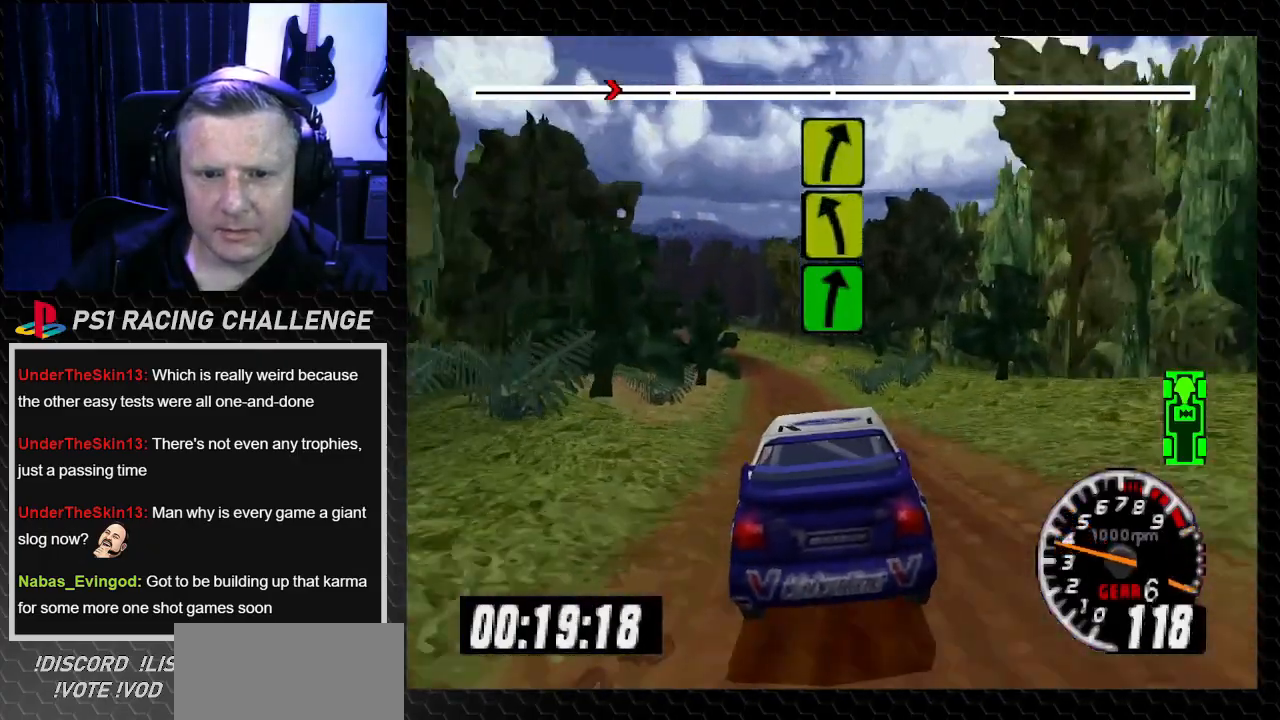
{"buttons": ["TRIANGLE"], "left_stick": "center", "right_stick": "up", "events": [[100, "DPAD_LEFT", "up"], [100, "left_stick", "center"], [234, "DPAD_LEFT", "down"], [267, "TRIANGLE", "up"], [267, "left_stick", "left"], [300, "right_stick", "center"], [400, "right_stick", "up"], [434, "TRIANGLE", "down"], [467, "DPAD_LEFT", "up"], [467, "left_stick", "center"]]}
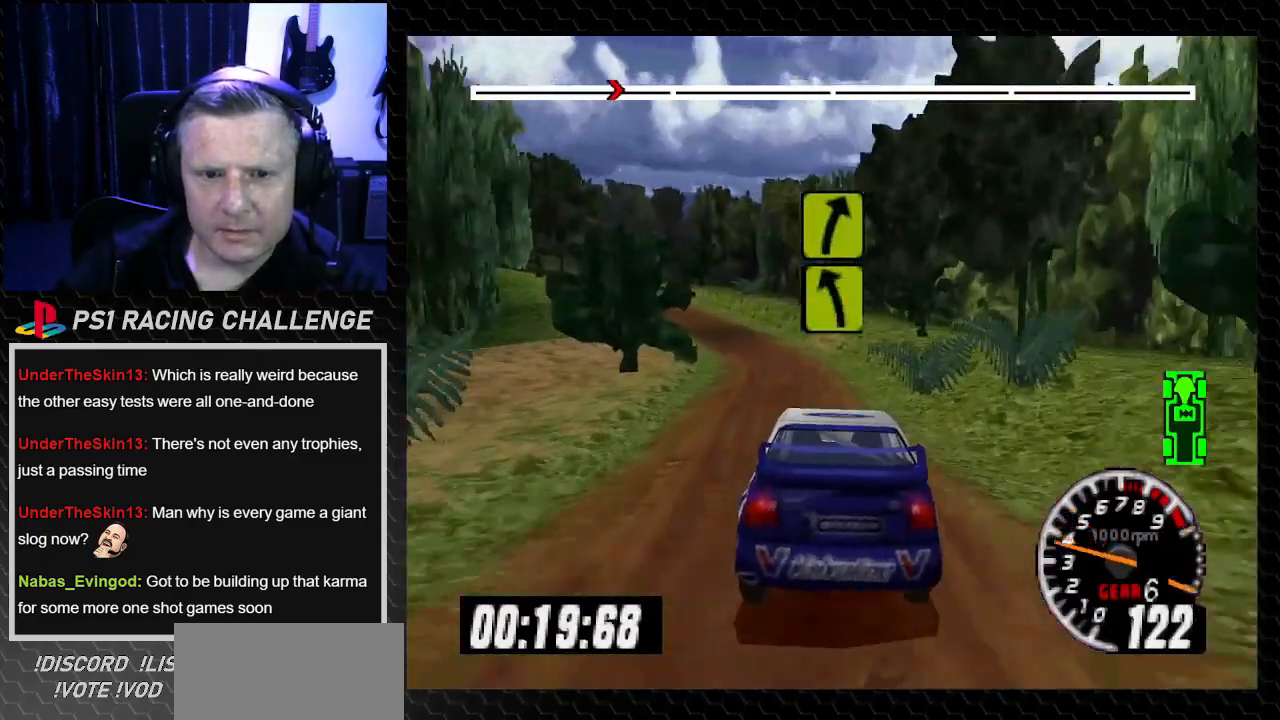
{"buttons": ["DPAD_LEFT"], "left_stick": "left", "right_stick": "center", "events": [[66, "DPAD_LEFT", "down"], [66, "TRIANGLE", "up"], [66, "right_stick", "center"], [100, "left_stick", "left"], [300, "DPAD_LEFT", "up"], [300, "left_stick", "center"], [400, "DPAD_LEFT", "down"], [433, "left_stick", "left"]]}
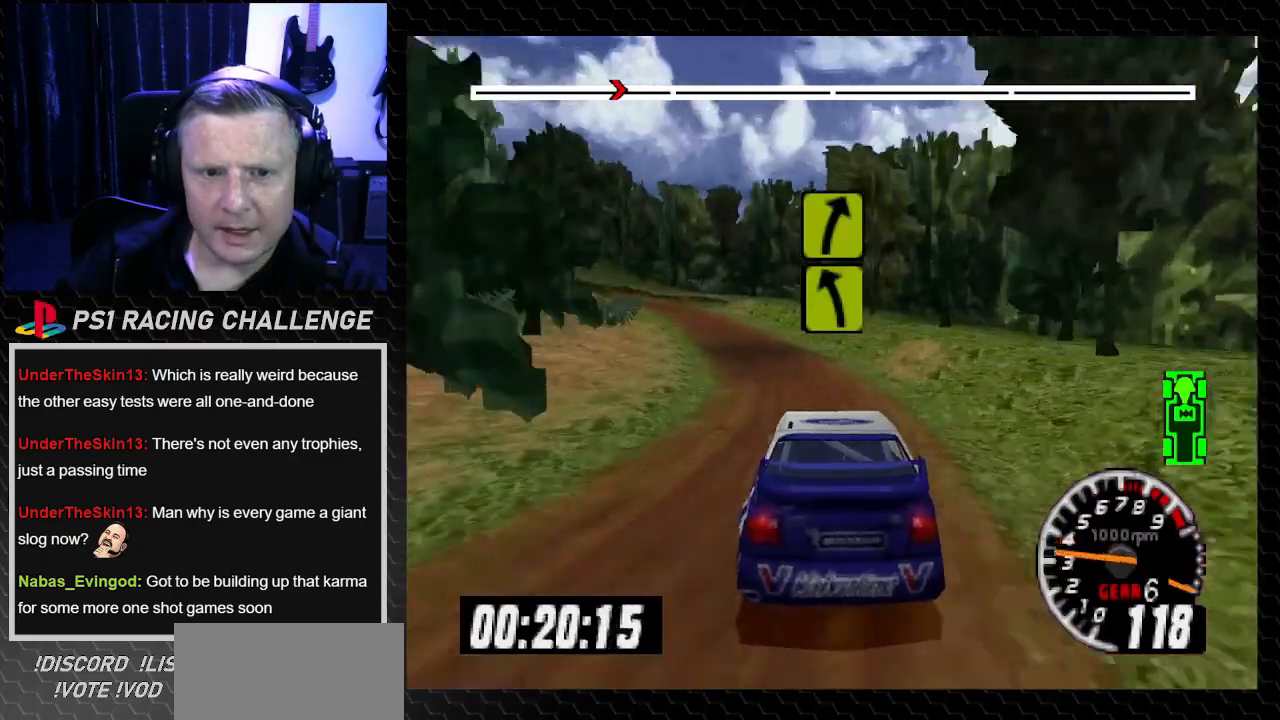
{"buttons": ["DPAD_LEFT"], "left_stick": "left", "right_stick": "center", "events": [[100, "left_stick", "center"], [134, "DPAD_LEFT", "up"], [234, "DPAD_LEFT", "down"], [234, "left_stick", "left"]]}
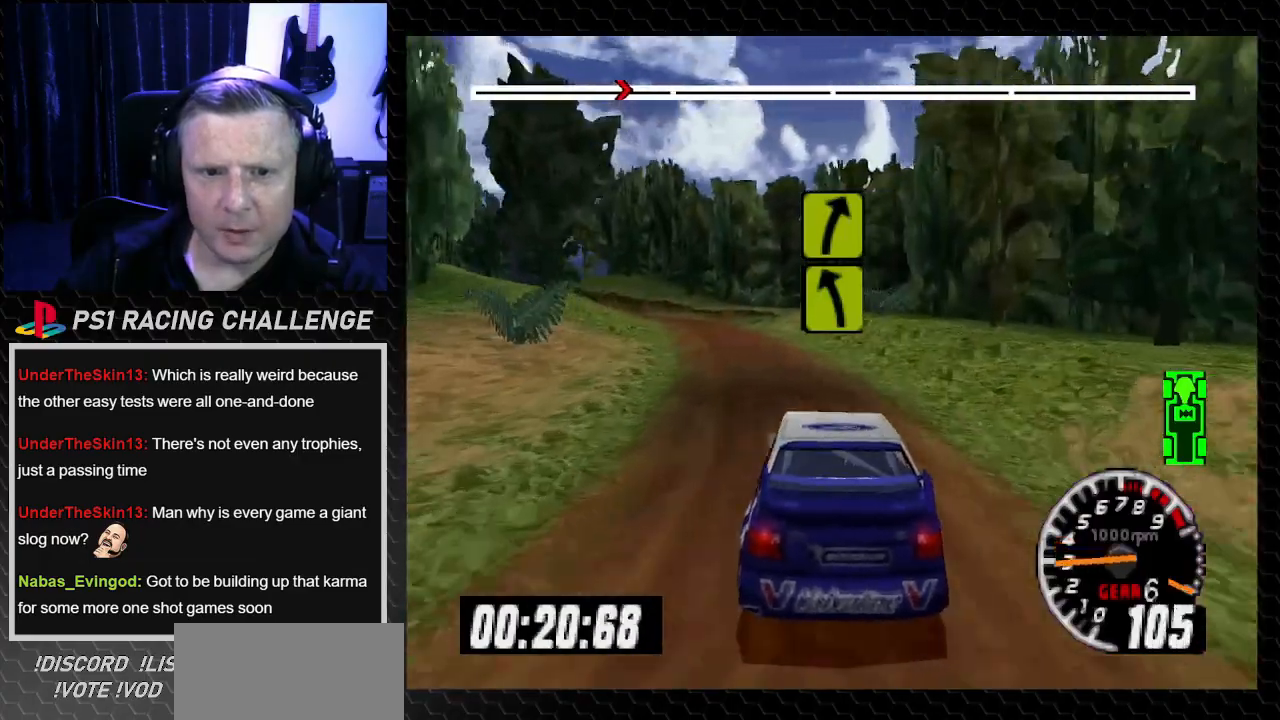
{"buttons": ["TRIANGLE", "DPAD_LEFT"], "left_stick": "down-left", "right_stick": "up", "events": [[66, "TRIANGLE", "down"], [66, "right_stick", "up"], [133, "TRIANGLE", "up"], [166, "right_stick", "center"], [267, "TRIANGLE", "down"], [267, "right_stick", "up"], [333, "DPAD_LEFT", "up"], [333, "left_stick", "center"], [467, "DPAD_LEFT", "down"], [500, "left_stick", "down-left"]]}
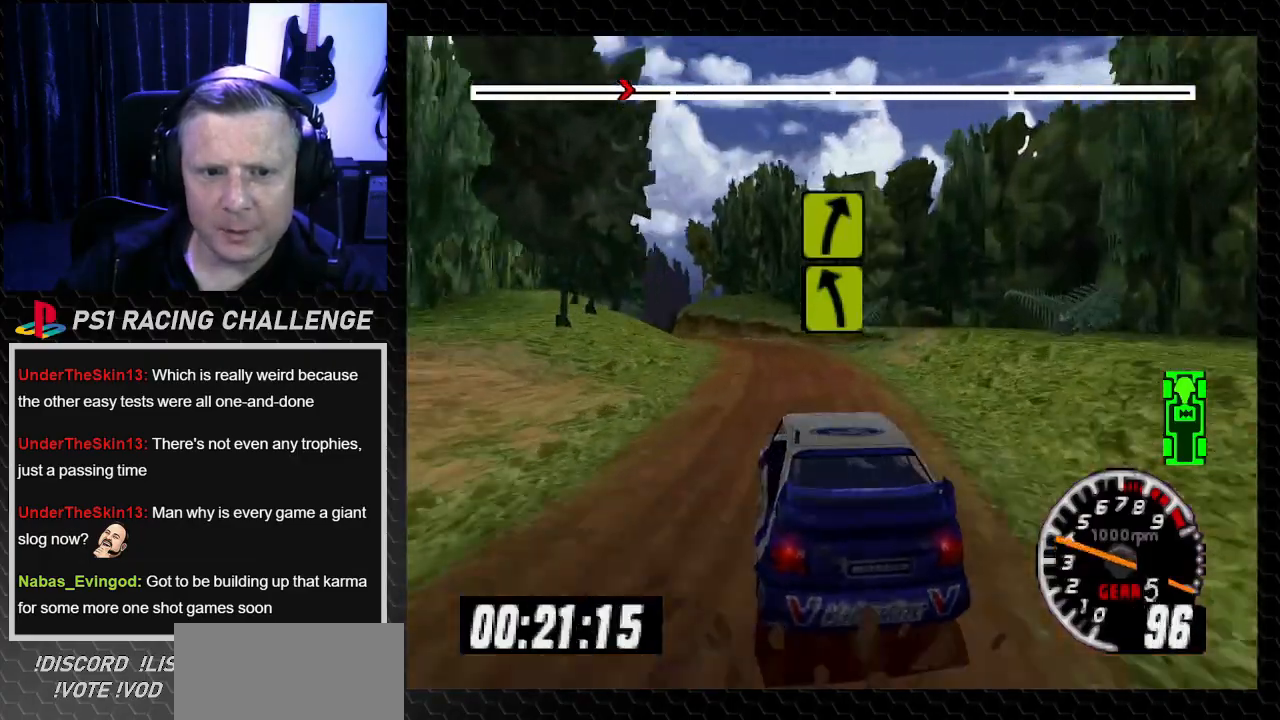
{"buttons": ["TRIANGLE"], "left_stick": "center", "right_stick": "up", "events": [[33, "left_stick", "left"], [100, "TRIANGLE", "up"], [100, "right_stick", "center"], [200, "DPAD_LEFT", "up"], [200, "left_stick", "center"], [267, "DPAD_LEFT", "down"], [267, "TRIANGLE", "down"], [267, "left_stick", "left"], [267, "right_stick", "up"], [400, "left_stick", "center"], [434, "DPAD_LEFT", "up"]]}
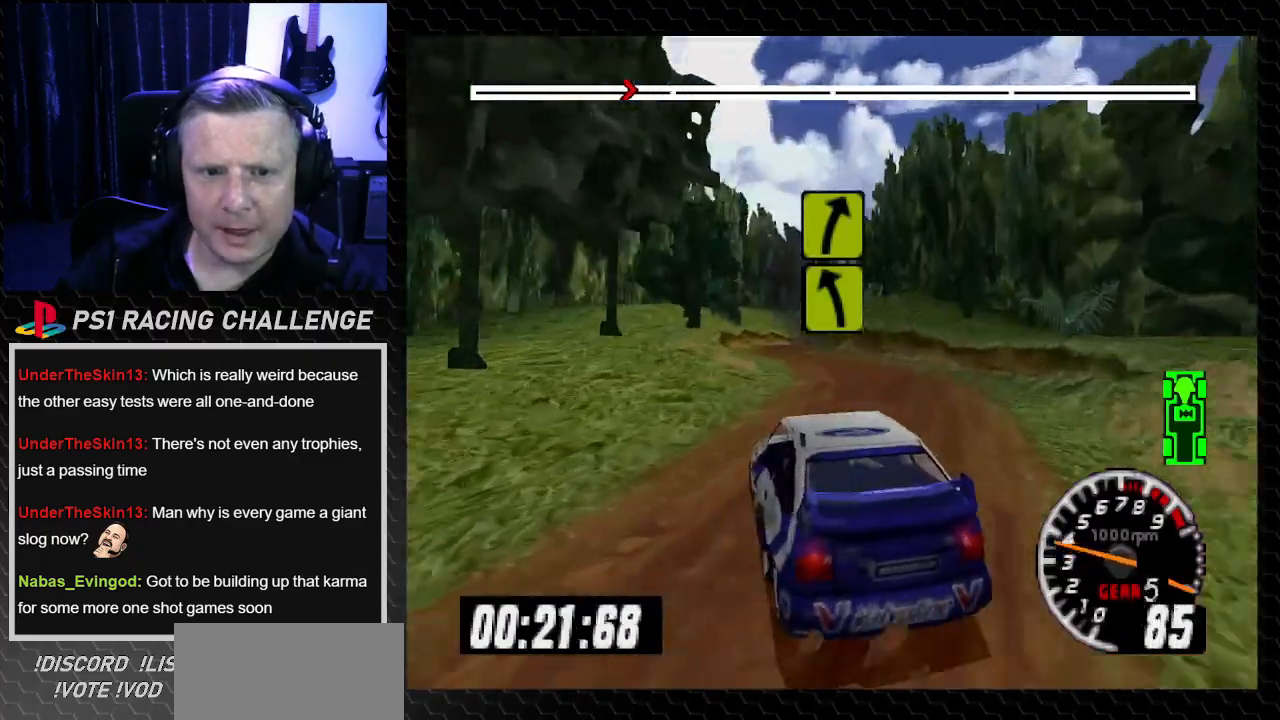
{"buttons": ["TRIANGLE"], "left_stick": "center", "right_stick": "up", "events": [[233, "DPAD_RIGHT", "down"], [233, "left_stick", "down-right"], [333, "DPAD_RIGHT", "up"], [333, "left_stick", "center"]]}
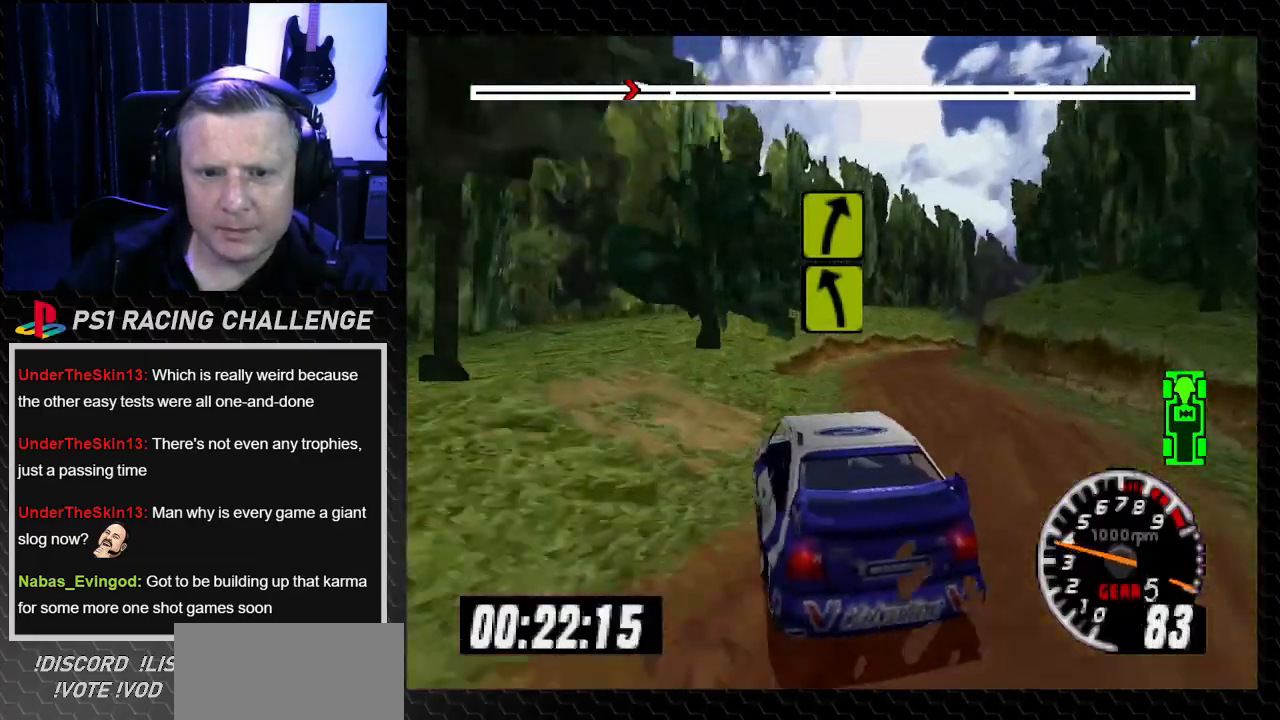
{"buttons": [], "left_stick": "center", "right_stick": "center", "events": [[100, "DPAD_RIGHT", "down"], [134, "left_stick", "right"], [467, "TRIANGLE", "up"], [467, "left_stick", "center"], [467, "right_stick", "center"], [501, "DPAD_RIGHT", "up"]]}
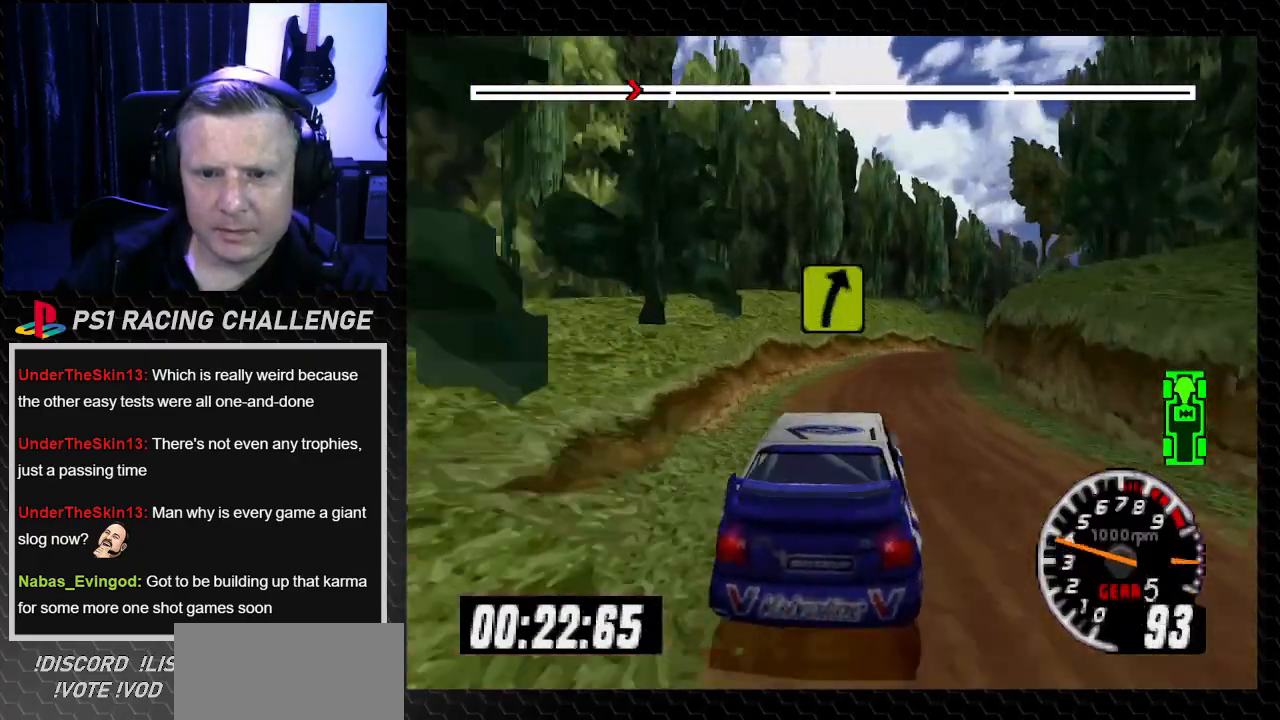
{"buttons": ["TRIANGLE", "DPAD_RIGHT"], "left_stick": "down-right", "right_stick": "up", "events": [[100, "TRIANGLE", "down"], [100, "right_stick", "up"], [166, "DPAD_LEFT", "down"], [200, "left_stick", "left"], [367, "DPAD_LEFT", "up"], [367, "left_stick", "center"], [433, "DPAD_RIGHT", "down"], [467, "left_stick", "down-right"]]}
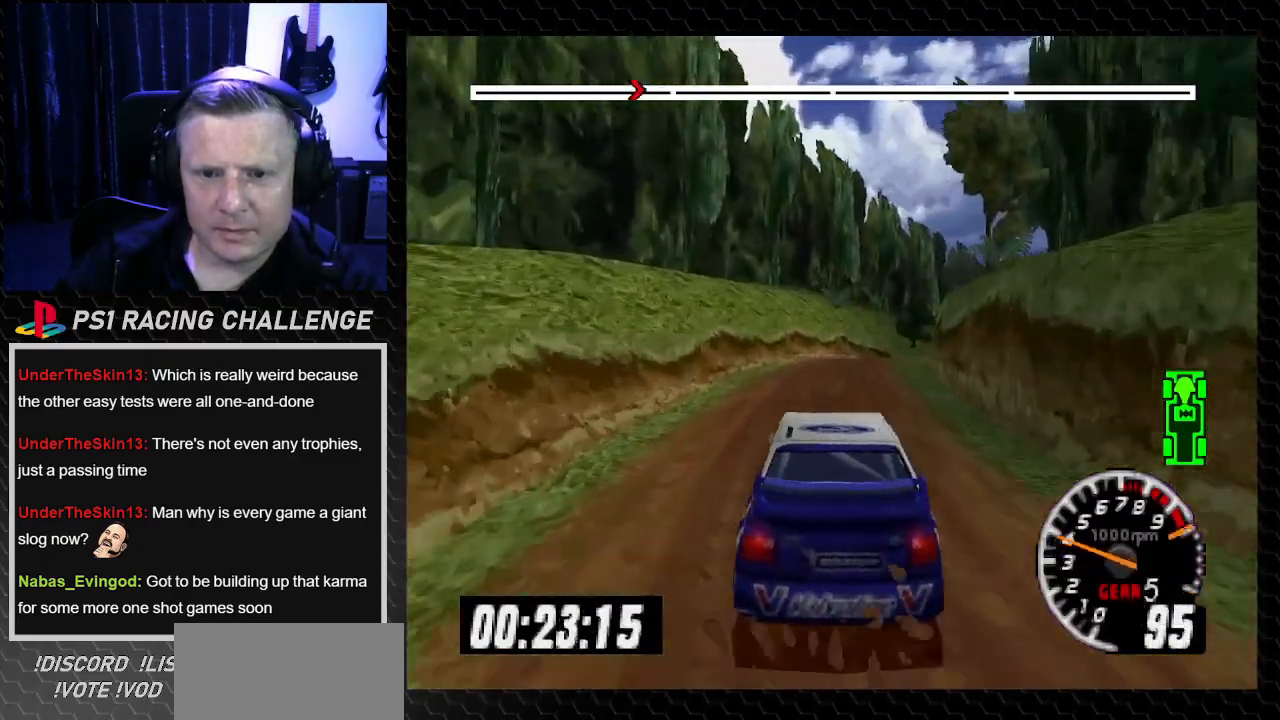
{"buttons": ["TRIANGLE", "DPAD_RIGHT"], "left_stick": "right", "right_stick": "up", "events": [[167, "DPAD_RIGHT", "up"], [167, "left_stick", "center"], [300, "DPAD_RIGHT", "down"], [334, "left_stick", "right"]]}
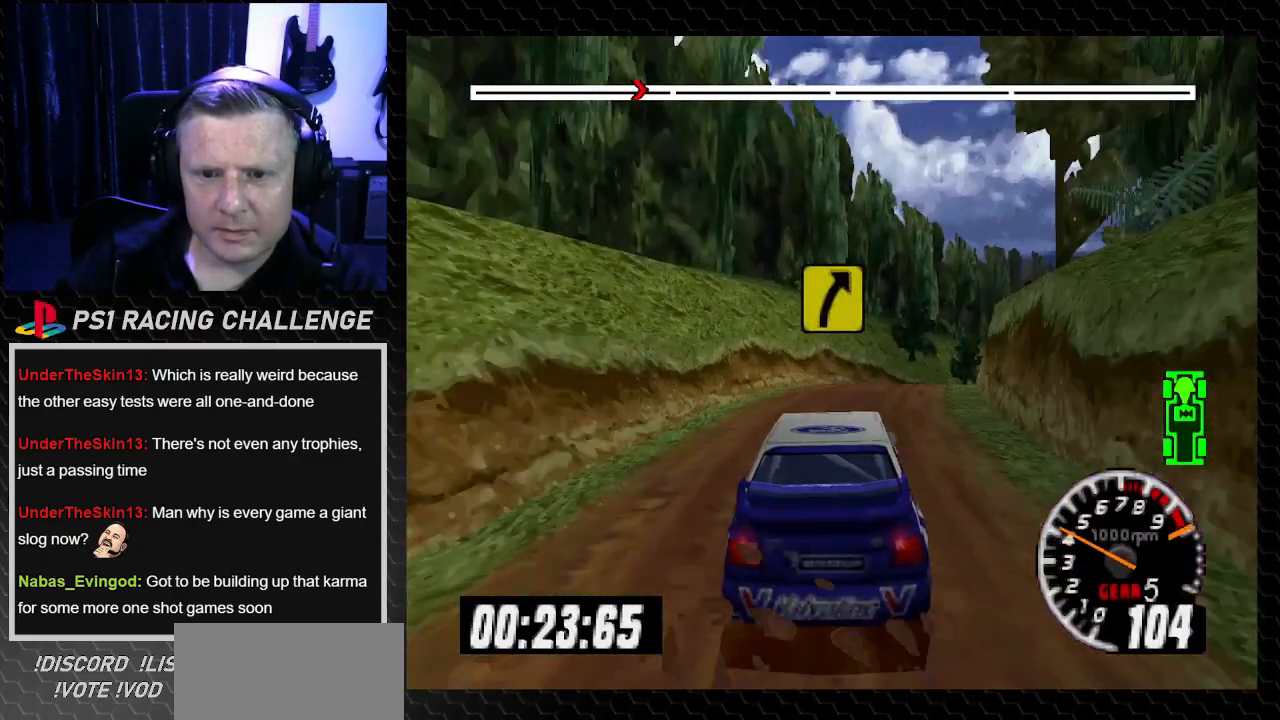
{"buttons": ["TRIANGLE"], "left_stick": "center", "right_stick": "up", "events": [[133, "TRIANGLE", "up"], [166, "right_stick", "center"], [367, "DPAD_RIGHT", "up"], [367, "left_stick", "center"], [467, "TRIANGLE", "down"], [467, "right_stick", "up"]]}
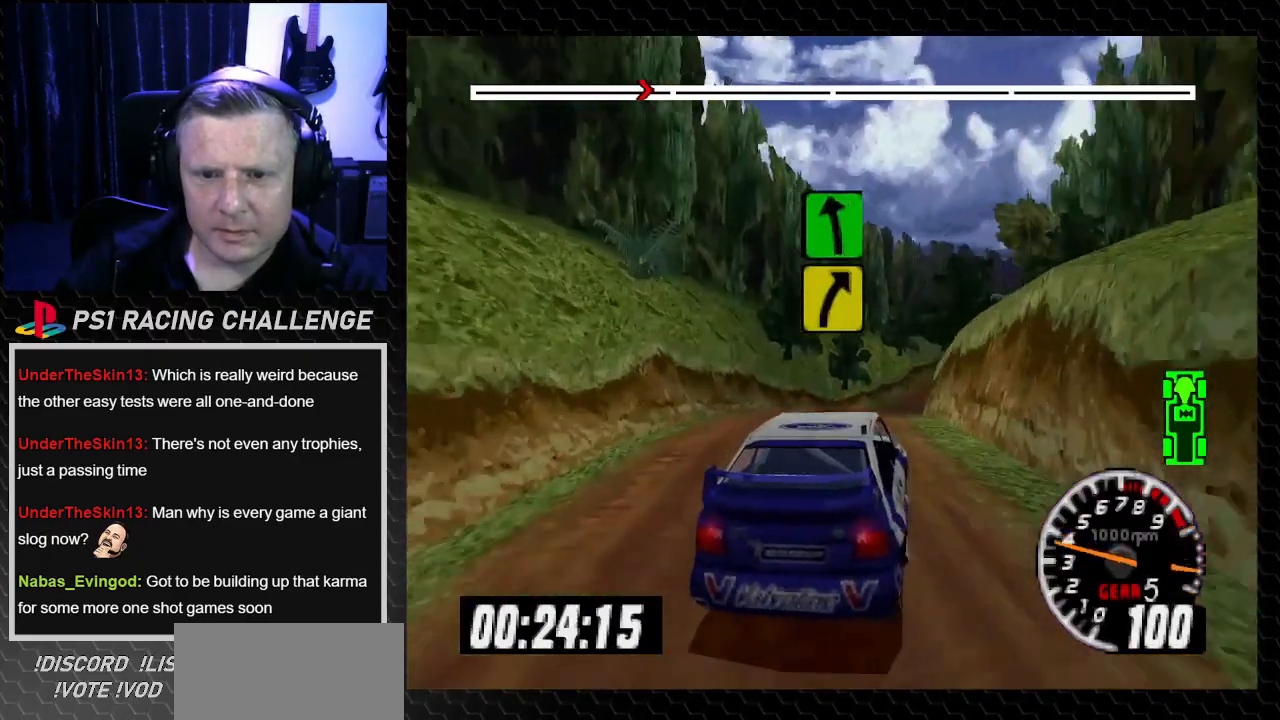
{"buttons": ["TRIANGLE"], "left_stick": "center", "right_stick": "up", "events": [[100, "TRIANGLE", "up"], [100, "right_stick", "center"], [167, "right_stick", "up"], [200, "DPAD_LEFT", "down"], [200, "TRIANGLE", "down"], [200, "left_stick", "left"], [401, "DPAD_LEFT", "up"], [401, "left_stick", "center"]]}
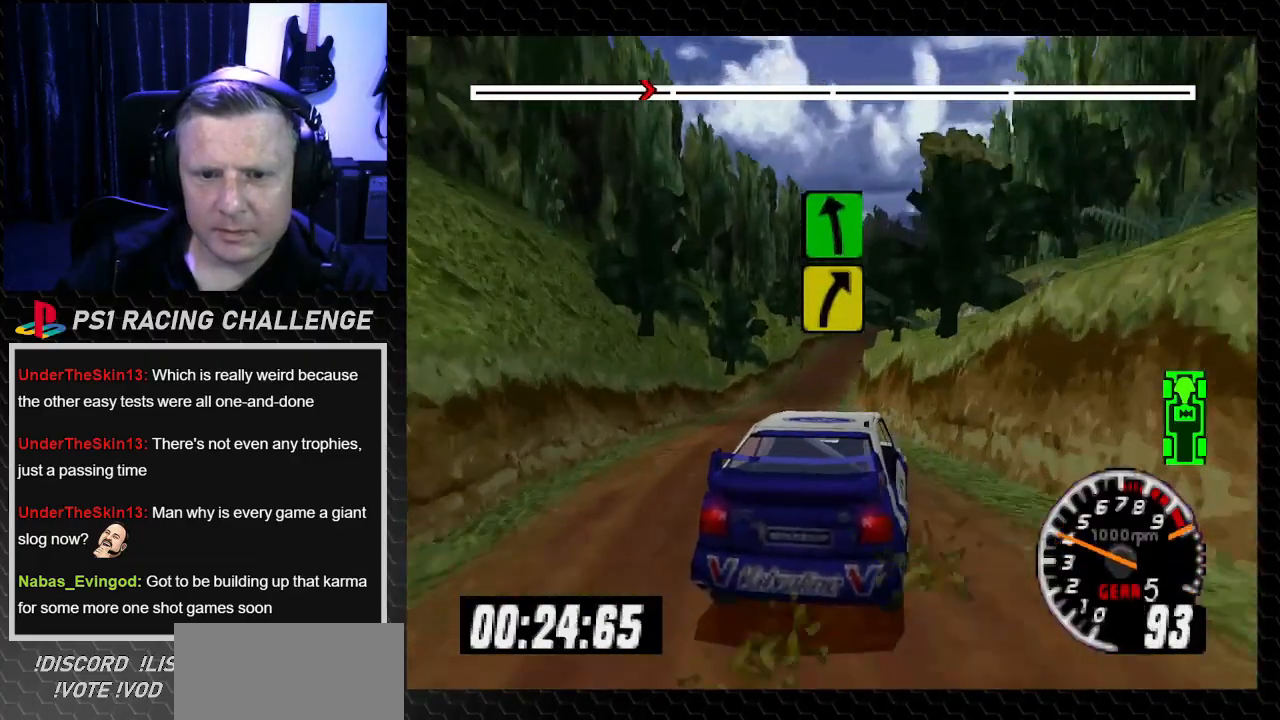
{"buttons": ["TRIANGLE", "DPAD_RIGHT"], "left_stick": "right", "right_stick": "up", "events": [[66, "DPAD_LEFT", "down"], [66, "left_stick", "left"], [200, "DPAD_LEFT", "up"], [200, "left_stick", "center"], [300, "DPAD_RIGHT", "down"], [300, "left_stick", "right"]]}
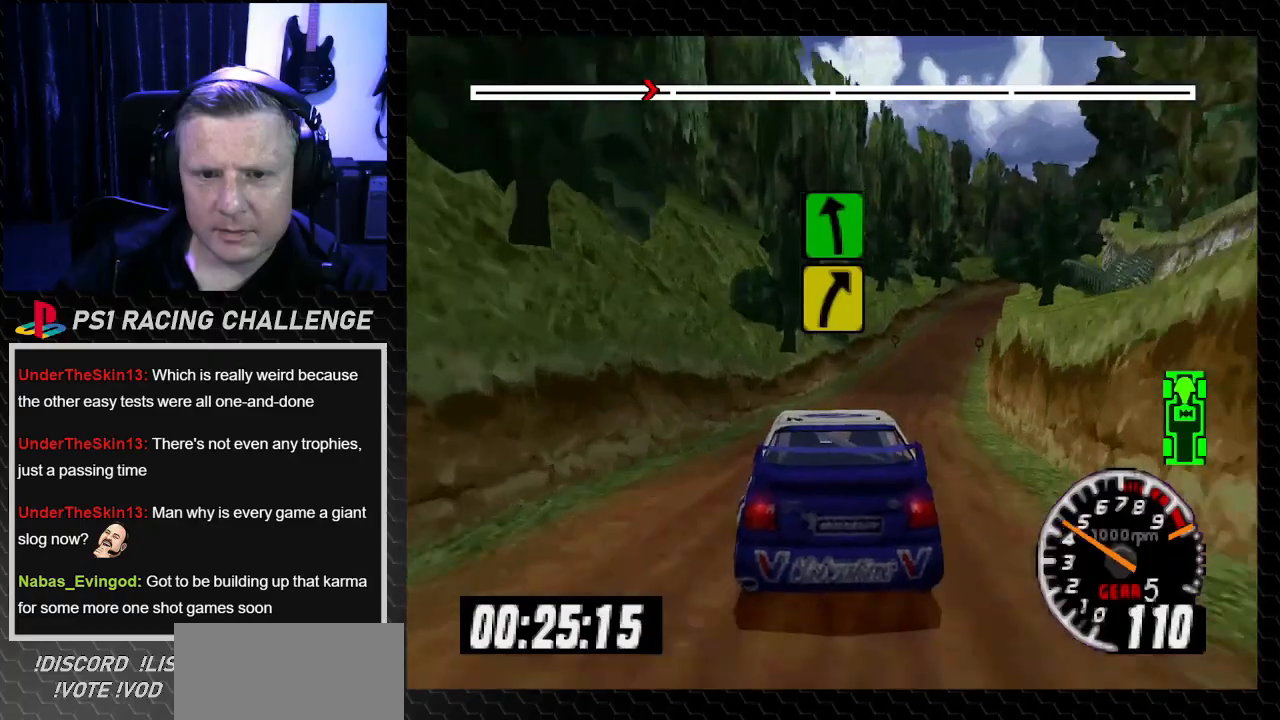
{"buttons": ["TRIANGLE", "DPAD_LEFT"], "left_stick": "left", "right_stick": "up", "events": [[234, "DPAD_RIGHT", "up"], [234, "left_stick", "center"], [400, "DPAD_LEFT", "down"], [434, "left_stick", "left"]]}